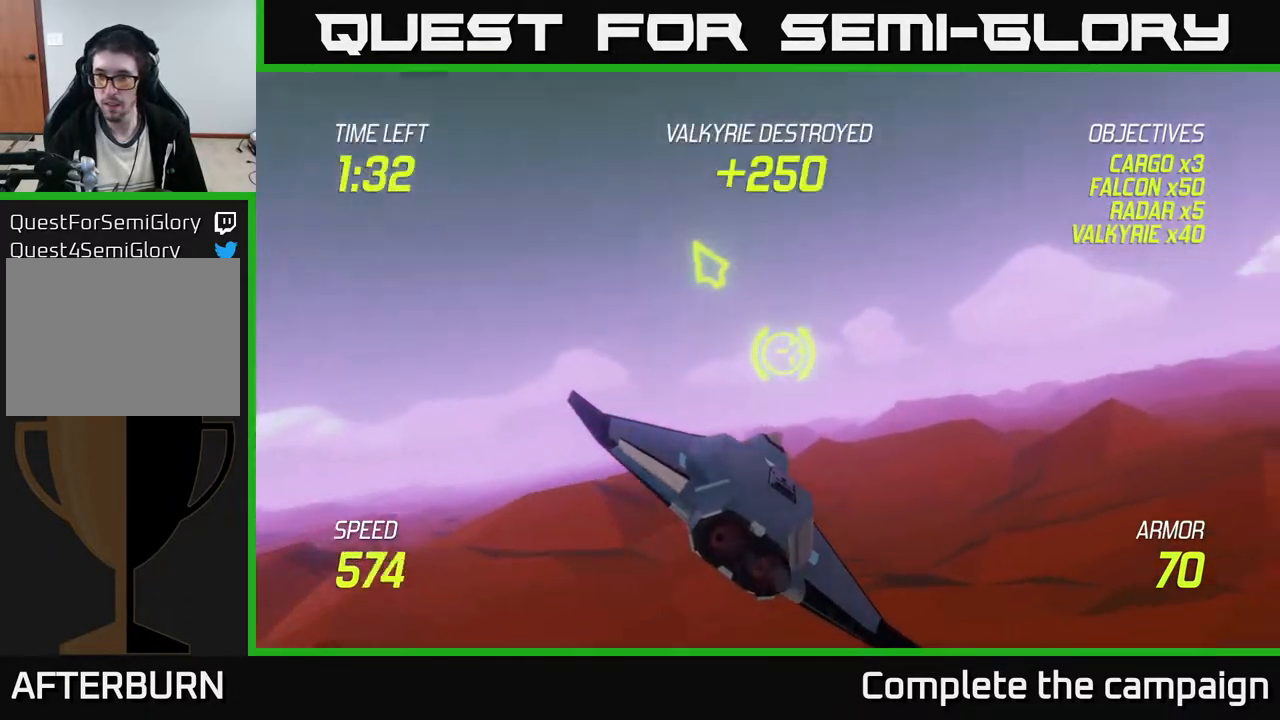
Gameplay with a controller (Xbox layout); each line is a JSON object with the inputs held at the frame after it. "events" lists button and stick changes between this image and that frame as [ms after this image, input, new state], when the widget could be followed in between. Not read: right_stick.
{"buttons": [], "left_stick": "up-left", "events": [[317, "left_stick", "left"], [483, "left_stick", "up-left"]]}
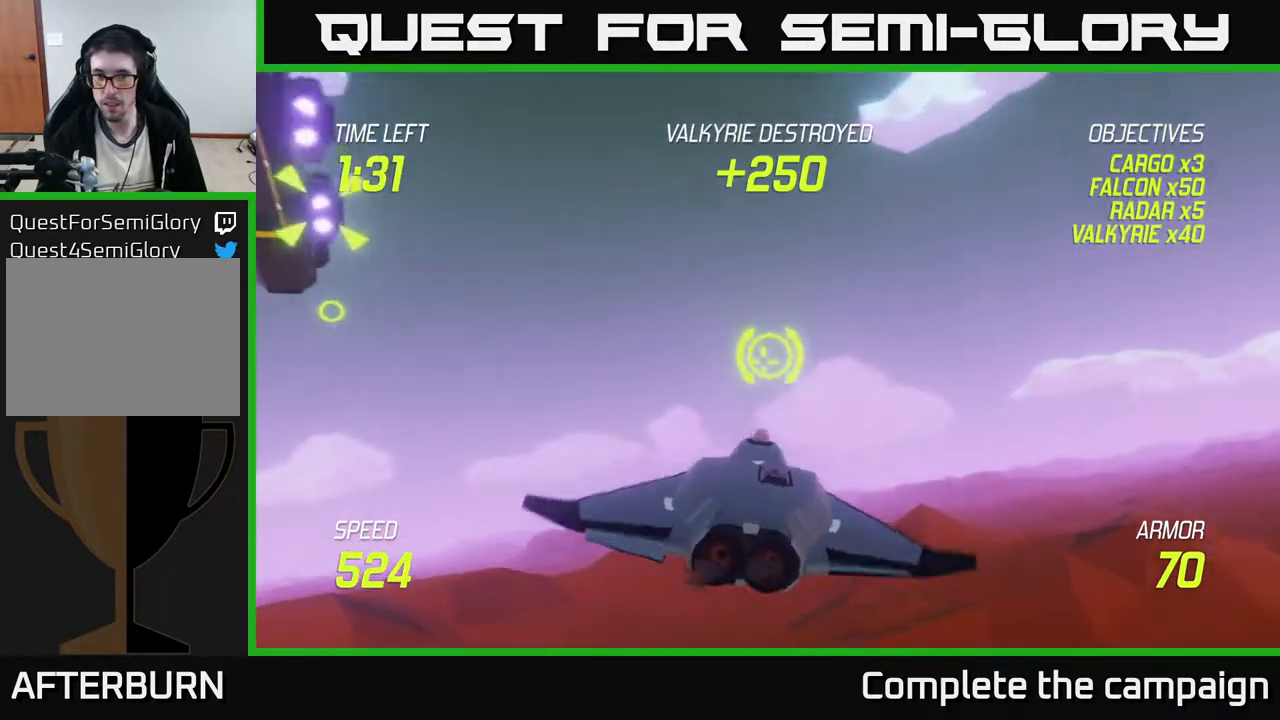
{"buttons": [], "left_stick": "left", "events": [[133, "left_stick", "left"]]}
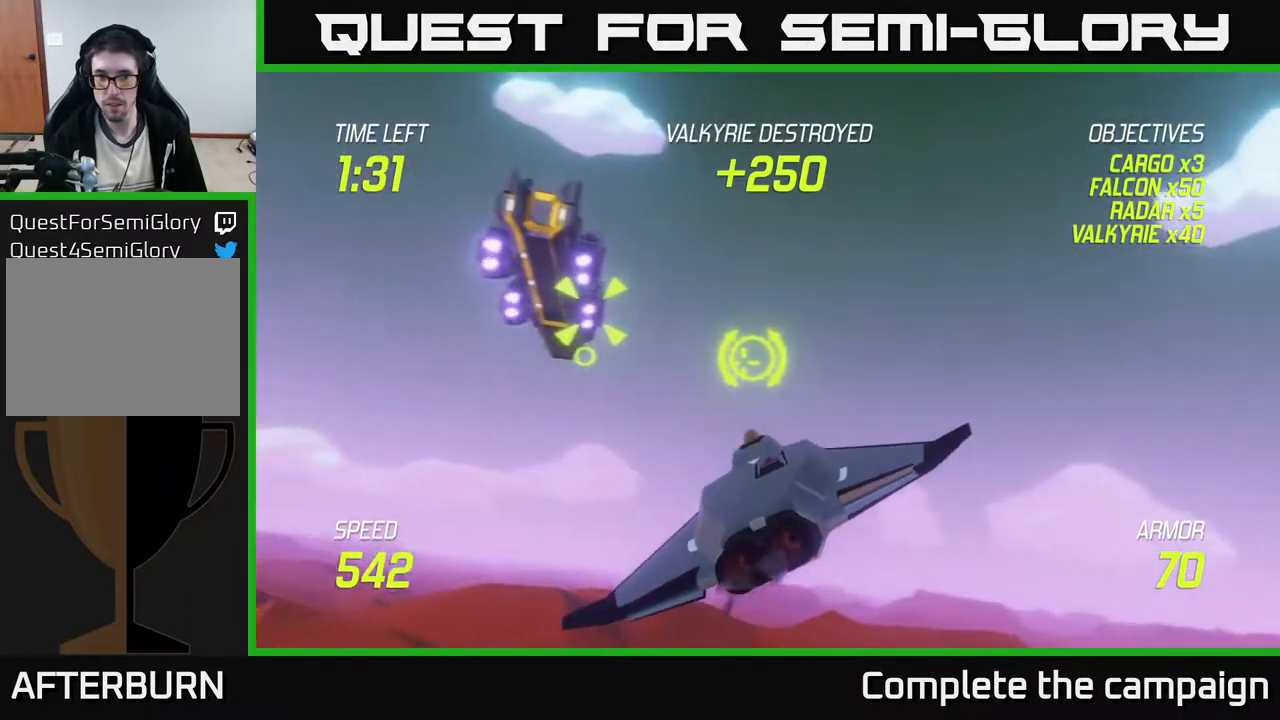
{"buttons": ["R2"], "left_stick": "center", "events": [[183, "left_stick", "center"], [217, "R2", "down"], [283, "left_stick", "right"], [367, "left_stick", "center"]]}
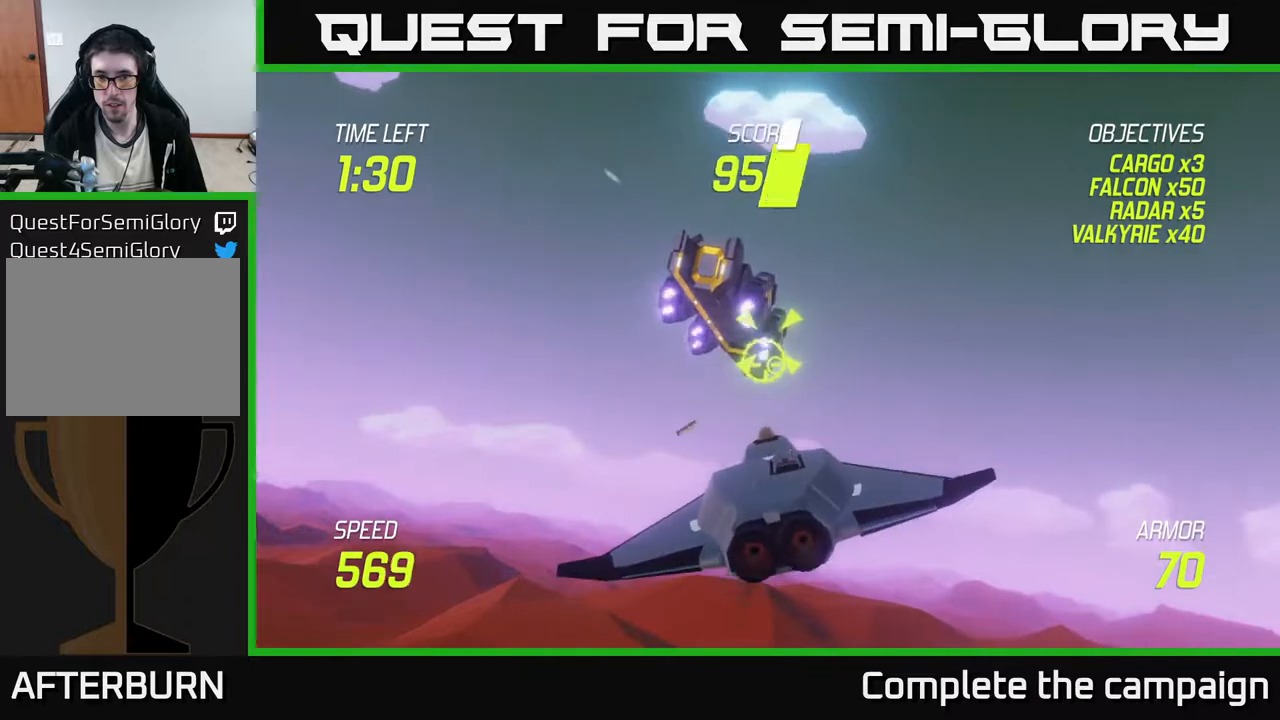
{"buttons": ["R2"], "left_stick": "center", "events": []}
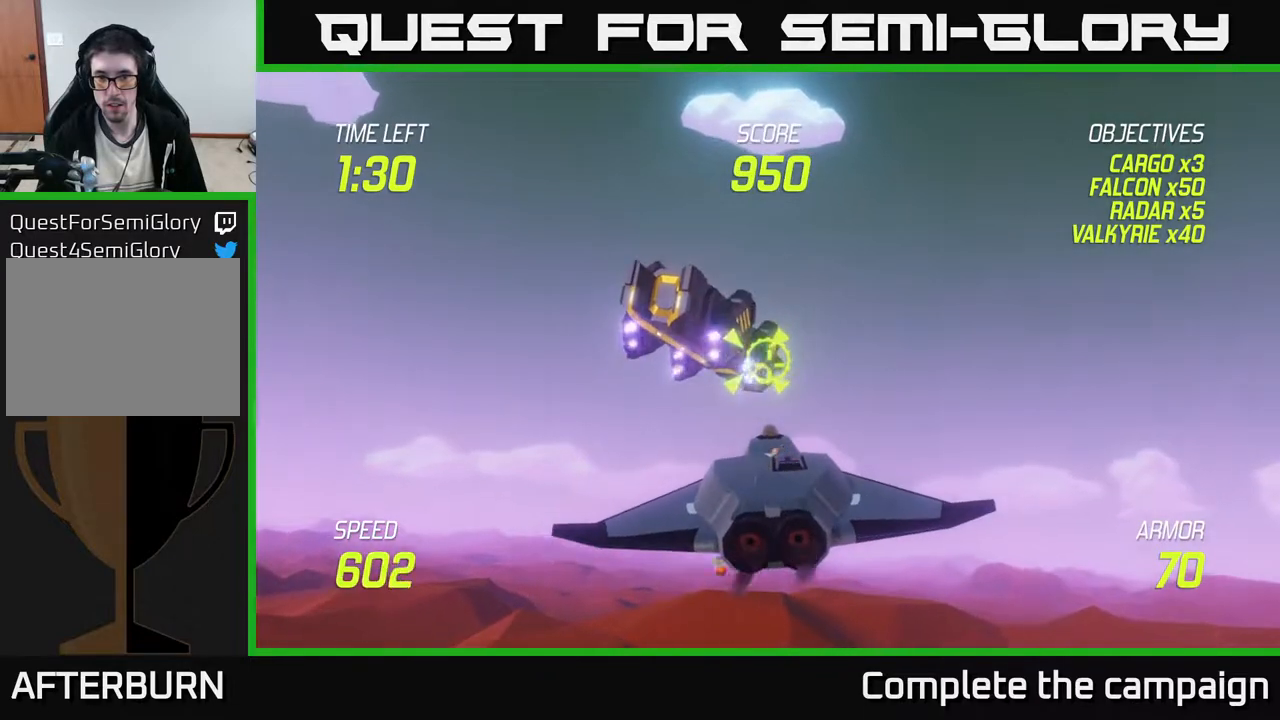
{"buttons": ["R2"], "left_stick": "center", "events": [[300, "left_stick", "left"], [333, "R2", "up"], [450, "left_stick", "center"], [500, "R2", "down"]]}
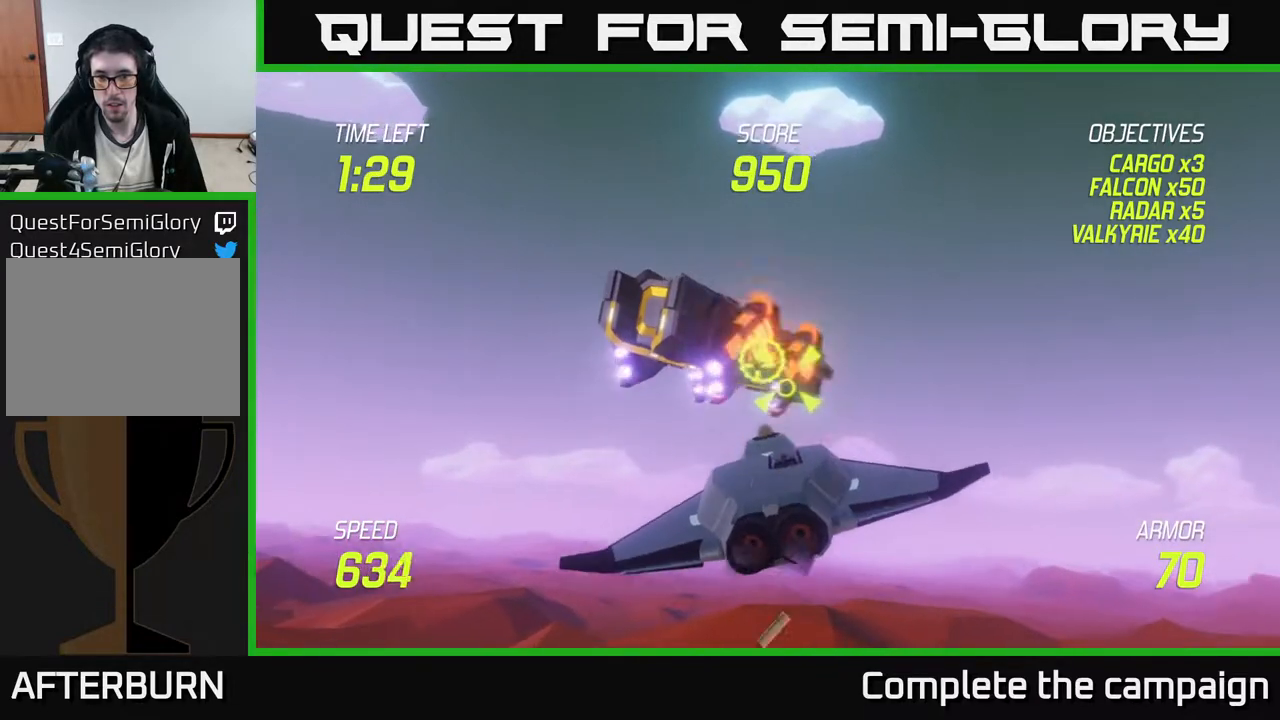
{"buttons": ["R2"], "left_stick": "right", "events": [[400, "left_stick", "right"]]}
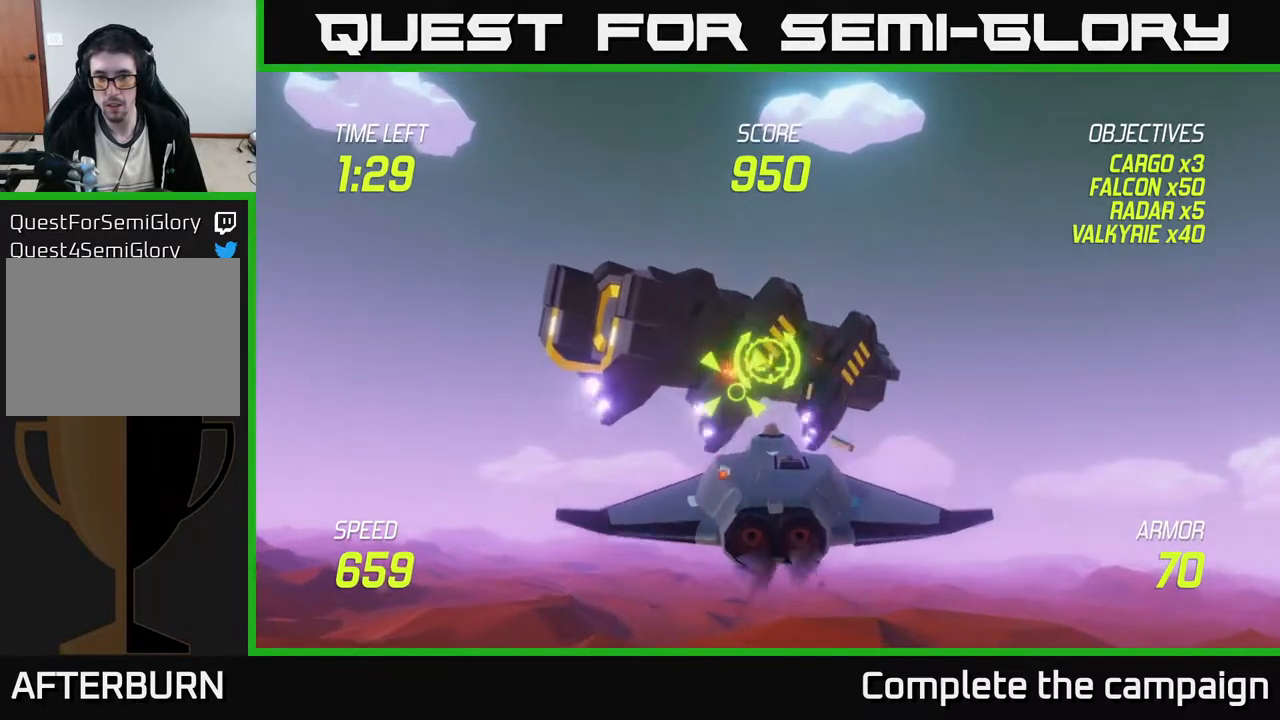
{"buttons": [], "left_stick": "right", "events": [[17, "R2", "up"], [117, "R2", "down"], [133, "left_stick", "center"], [317, "left_stick", "right"], [350, "R2", "up"]]}
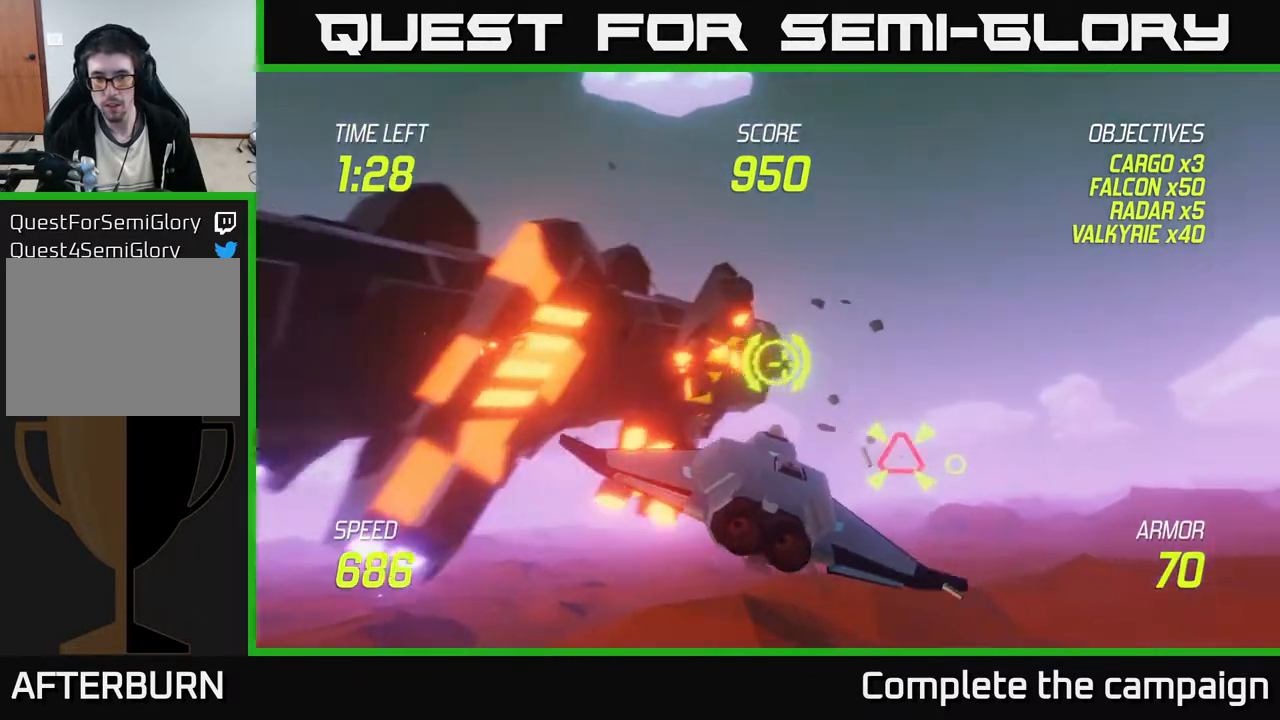
{"buttons": [], "left_stick": "right", "events": [[17, "left_stick", "down-right"], [200, "left_stick", "right"]]}
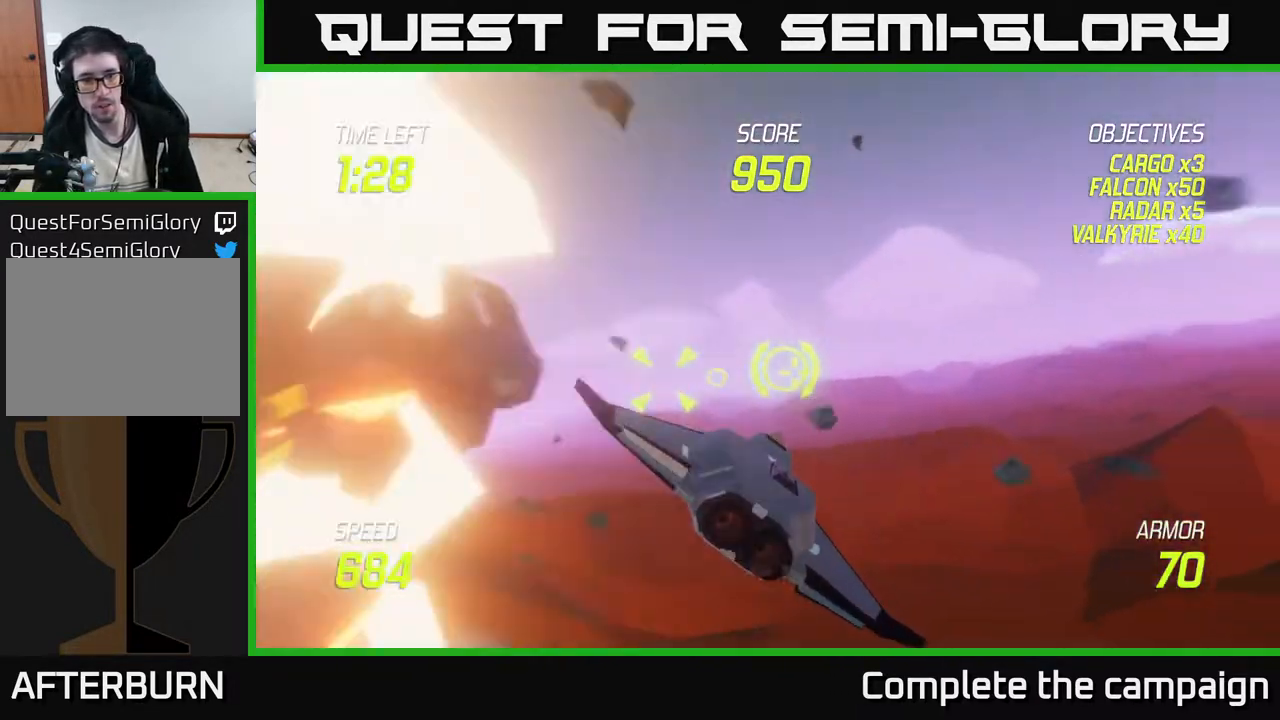
{"buttons": ["L2"], "left_stick": "center", "events": [[33, "left_stick", "up-right"], [167, "left_stick", "down-left"], [267, "L2", "down"], [433, "left_stick", "center"]]}
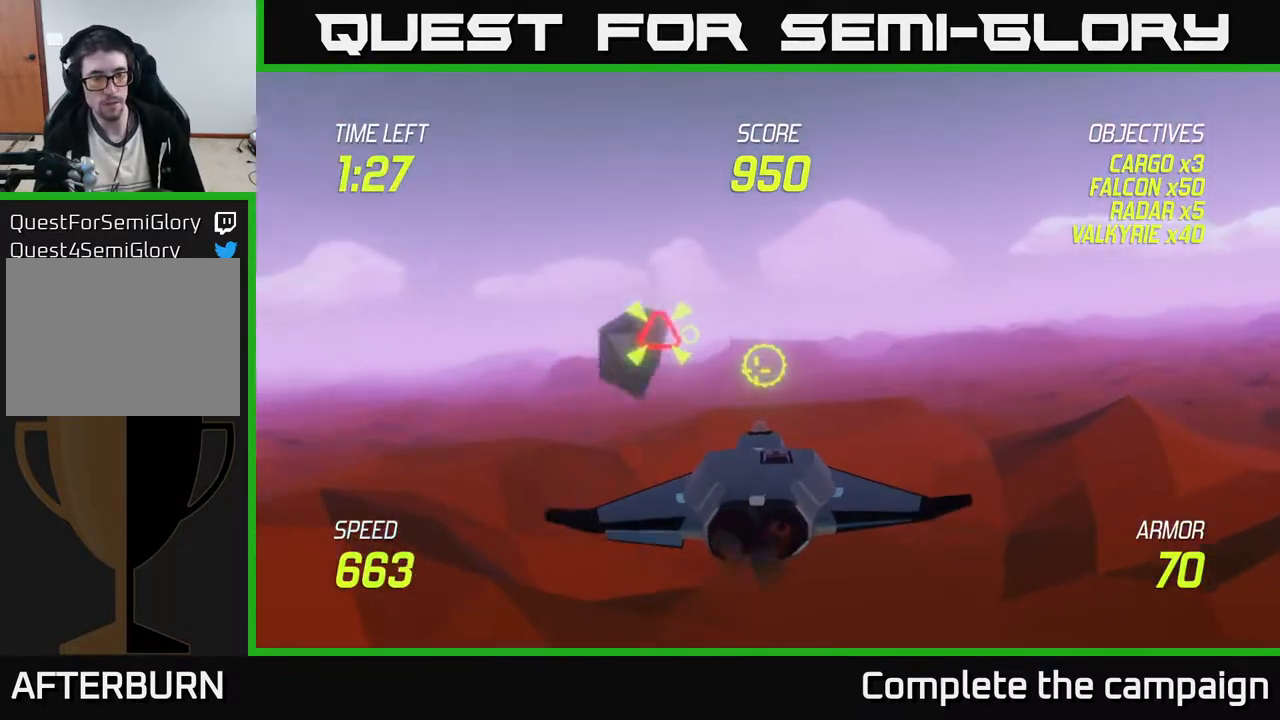
{"buttons": ["R2"], "left_stick": "right", "events": [[50, "left_stick", "up-right"], [117, "L2", "up"], [200, "R2", "down"], [300, "left_stick", "center"], [400, "left_stick", "right"]]}
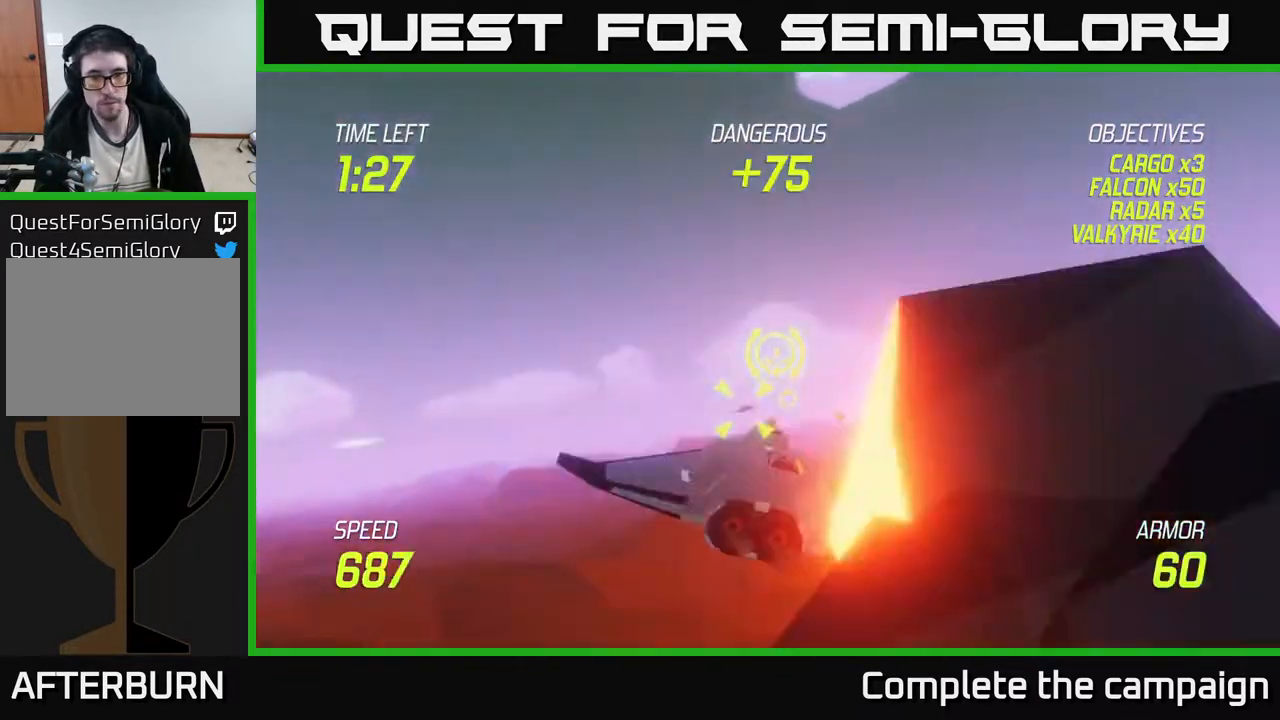
{"buttons": [], "left_stick": "right", "events": [[150, "R2", "up"], [267, "R2", "down"], [367, "R2", "up"]]}
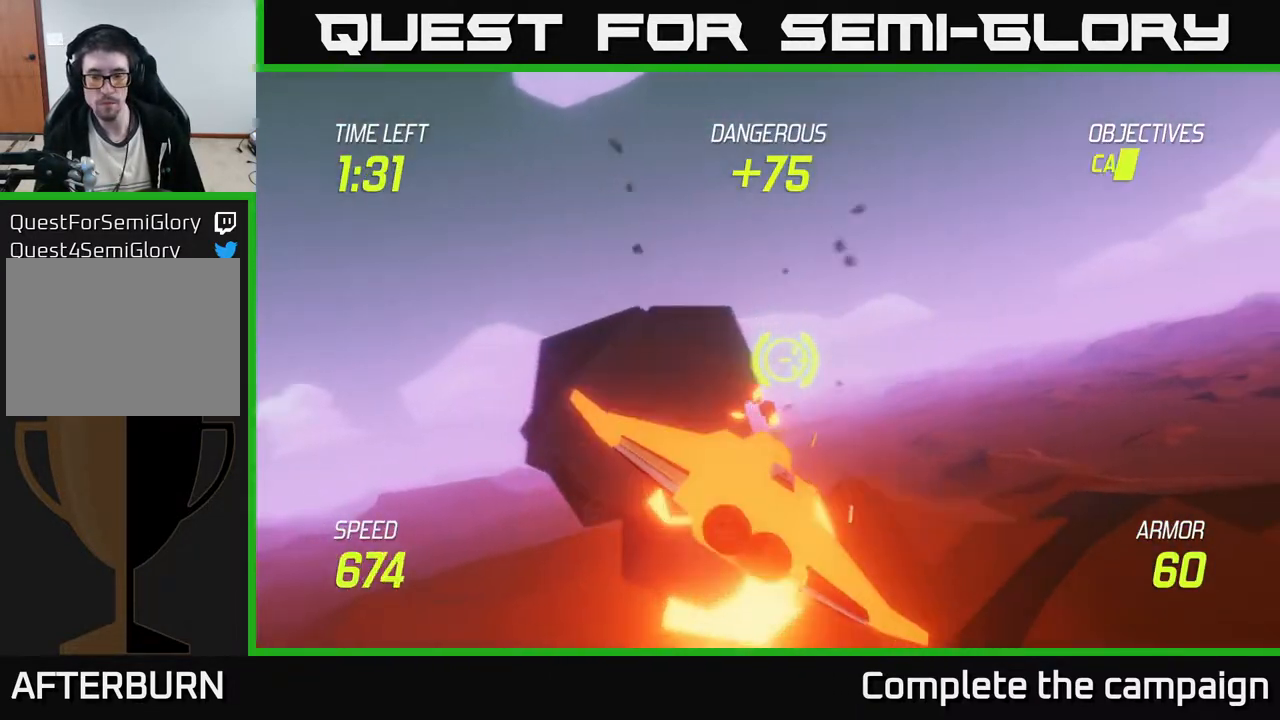
{"buttons": ["L2"], "left_stick": "right", "events": [[150, "L2", "down"], [250, "L2", "up"], [333, "L2", "down"]]}
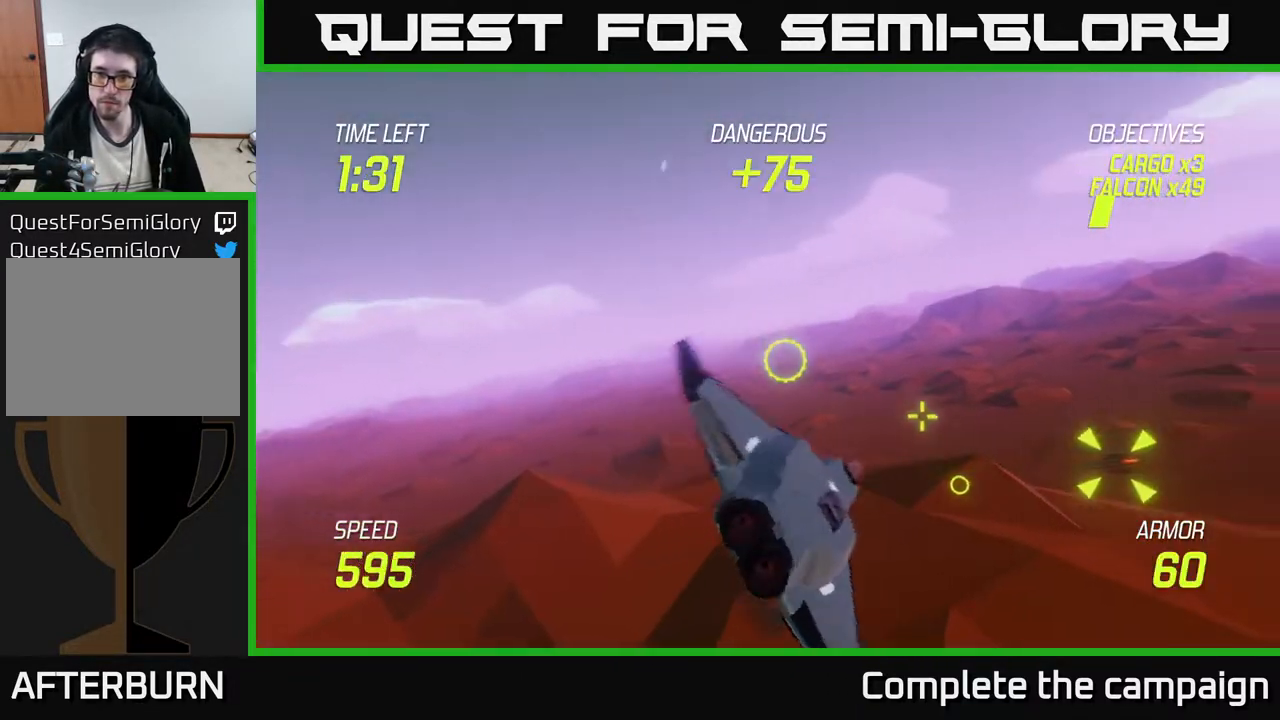
{"buttons": [], "left_stick": "left", "events": [[267, "left_stick", "down-left"], [300, "L2", "up"], [433, "left_stick", "left"]]}
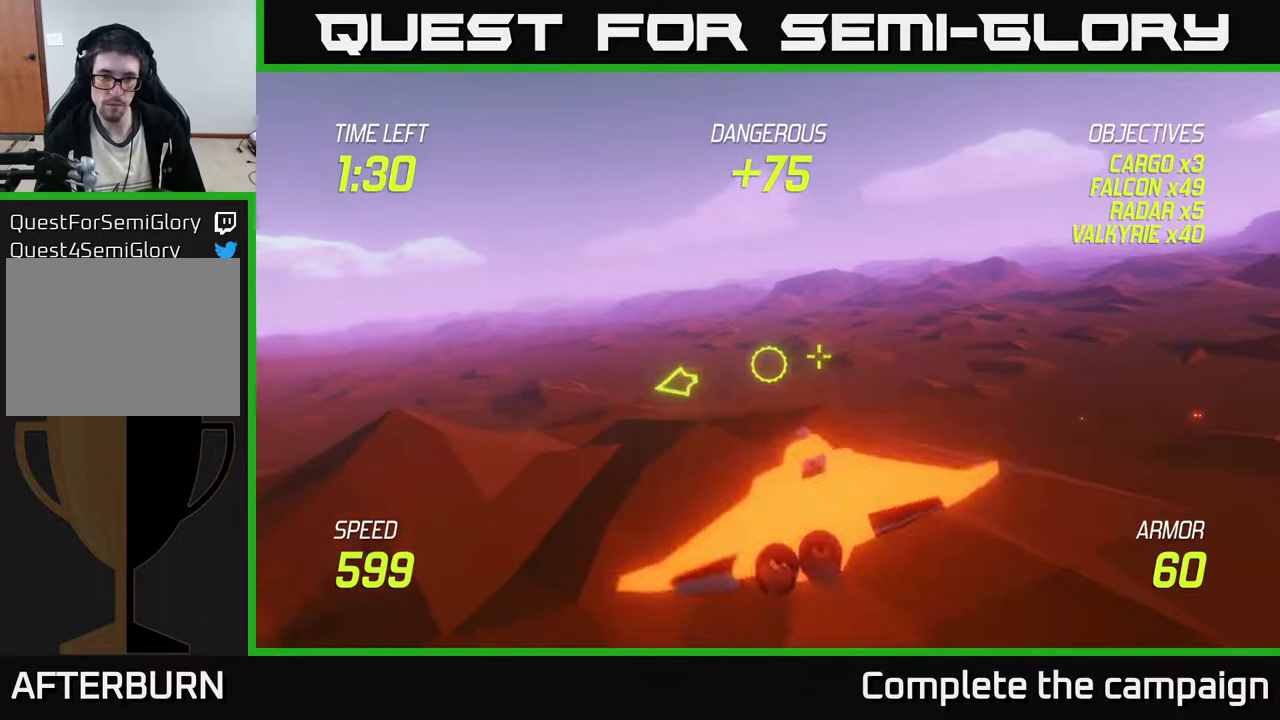
{"buttons": ["L2"], "left_stick": "left", "events": [[250, "left_stick", "up-right"], [383, "L2", "down"], [450, "left_stick", "left"]]}
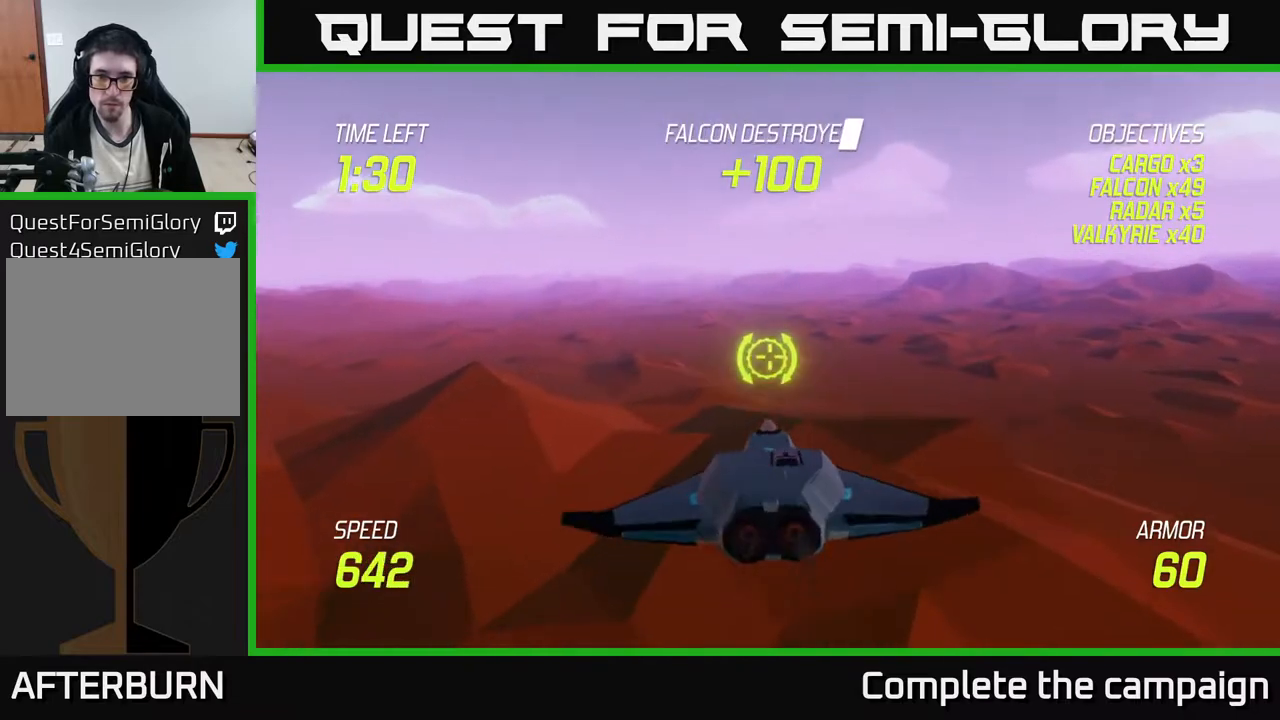
{"buttons": ["L2"], "left_stick": "left", "events": [[150, "left_stick", "center"], [250, "left_stick", "left"]]}
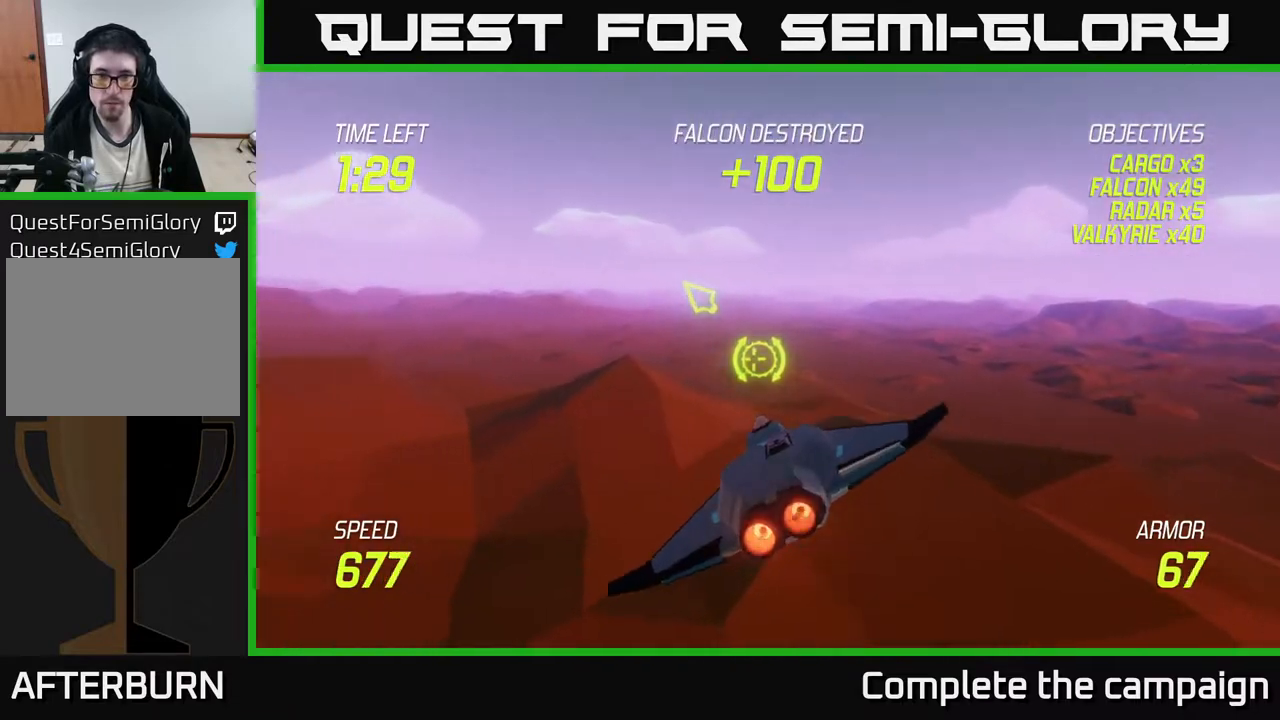
{"buttons": [], "left_stick": "up-left", "events": [[367, "L2", "up"], [400, "left_stick", "up-left"]]}
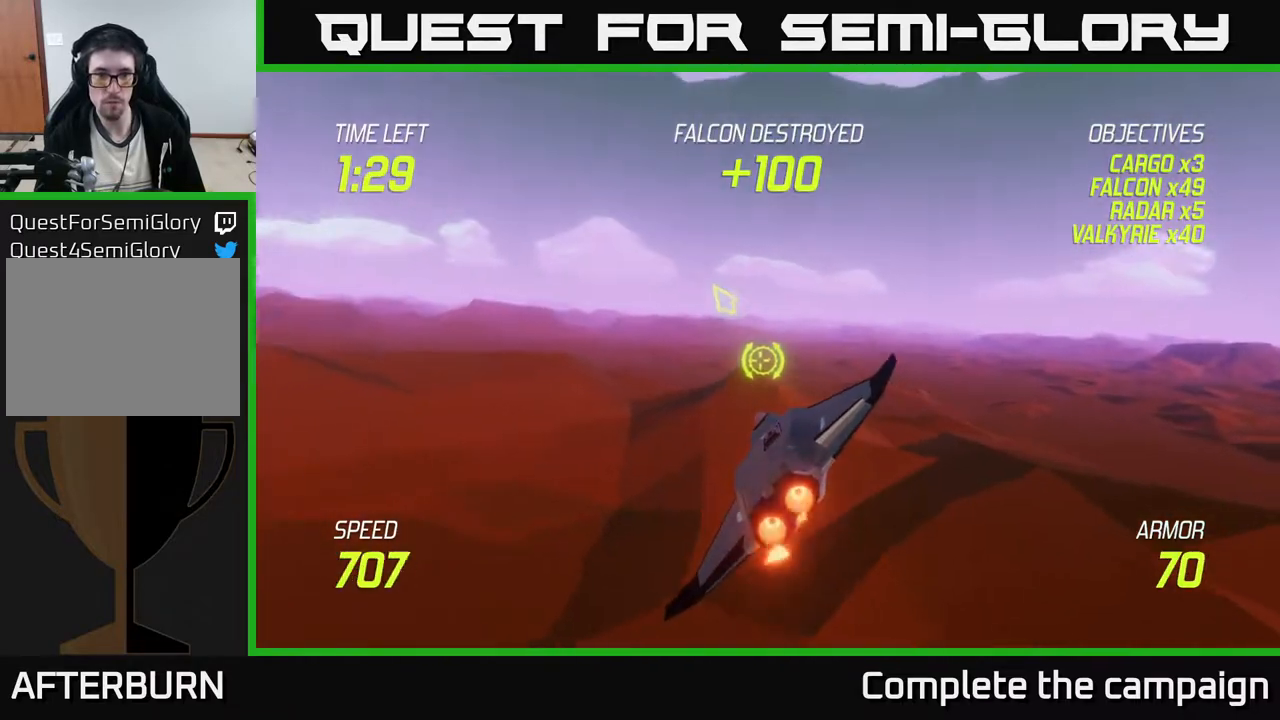
{"buttons": [], "left_stick": "up-left", "events": []}
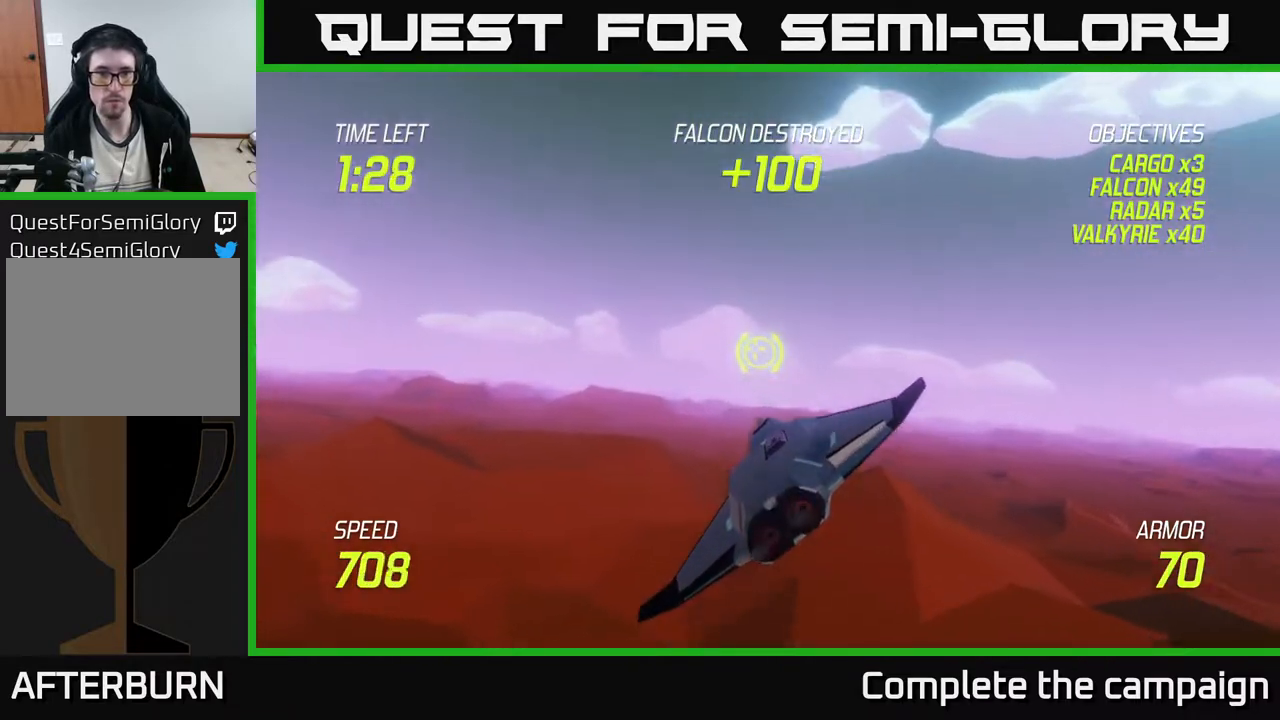
{"buttons": [], "left_stick": "up-left", "events": []}
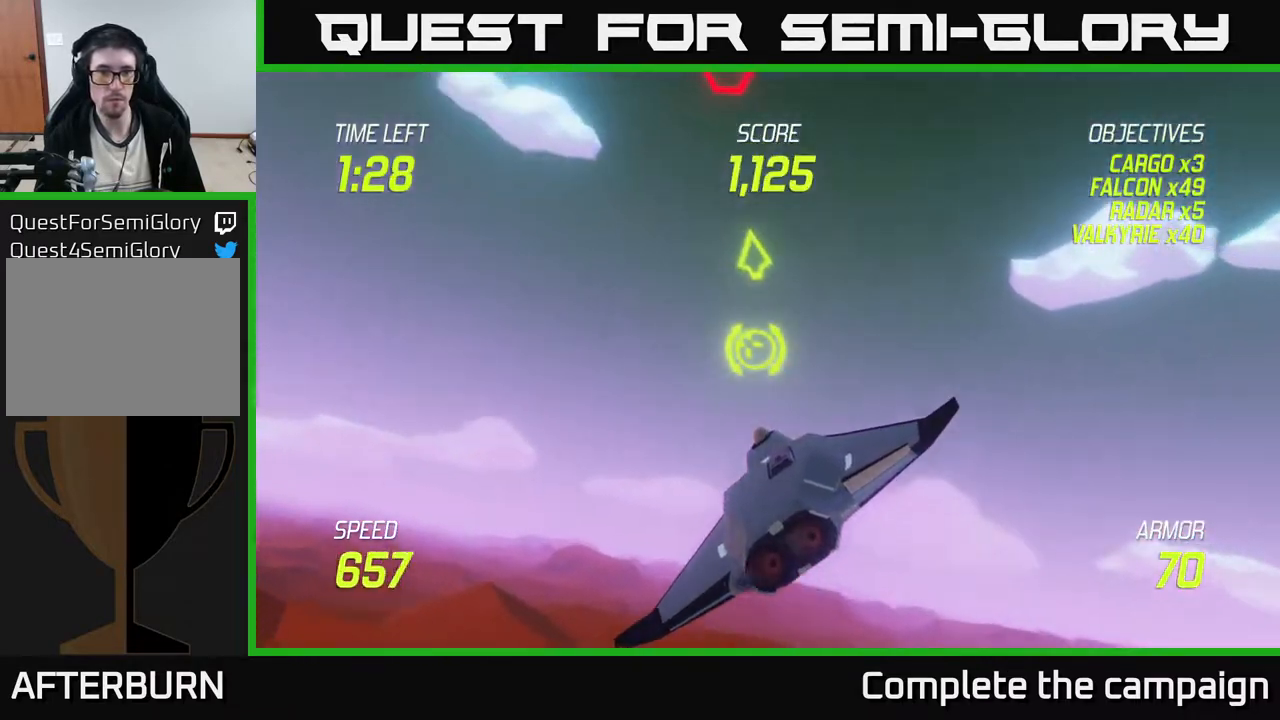
{"buttons": [], "left_stick": "up", "events": [[17, "left_stick", "up"]]}
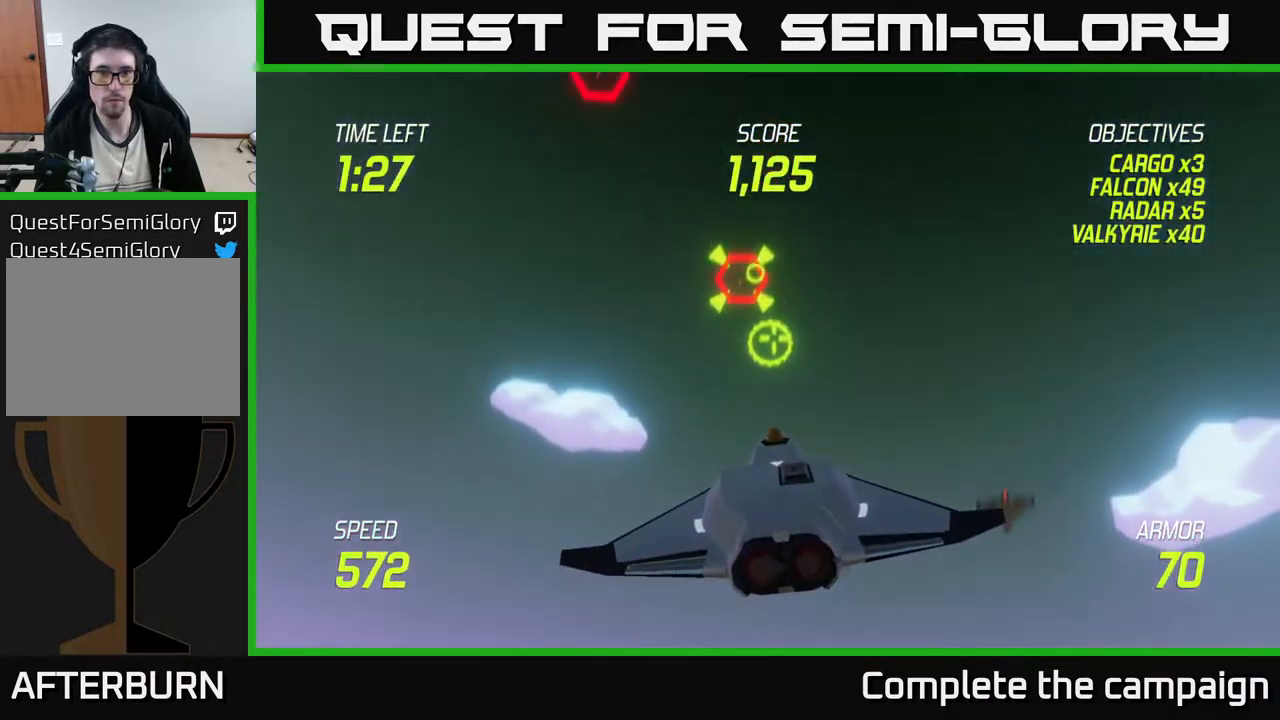
{"buttons": [], "left_stick": "right", "events": [[17, "left_stick", "up-left"], [67, "R2", "down"], [133, "left_stick", "center"], [200, "left_stick", "left"], [350, "left_stick", "center"], [467, "R2", "up"], [483, "left_stick", "right"]]}
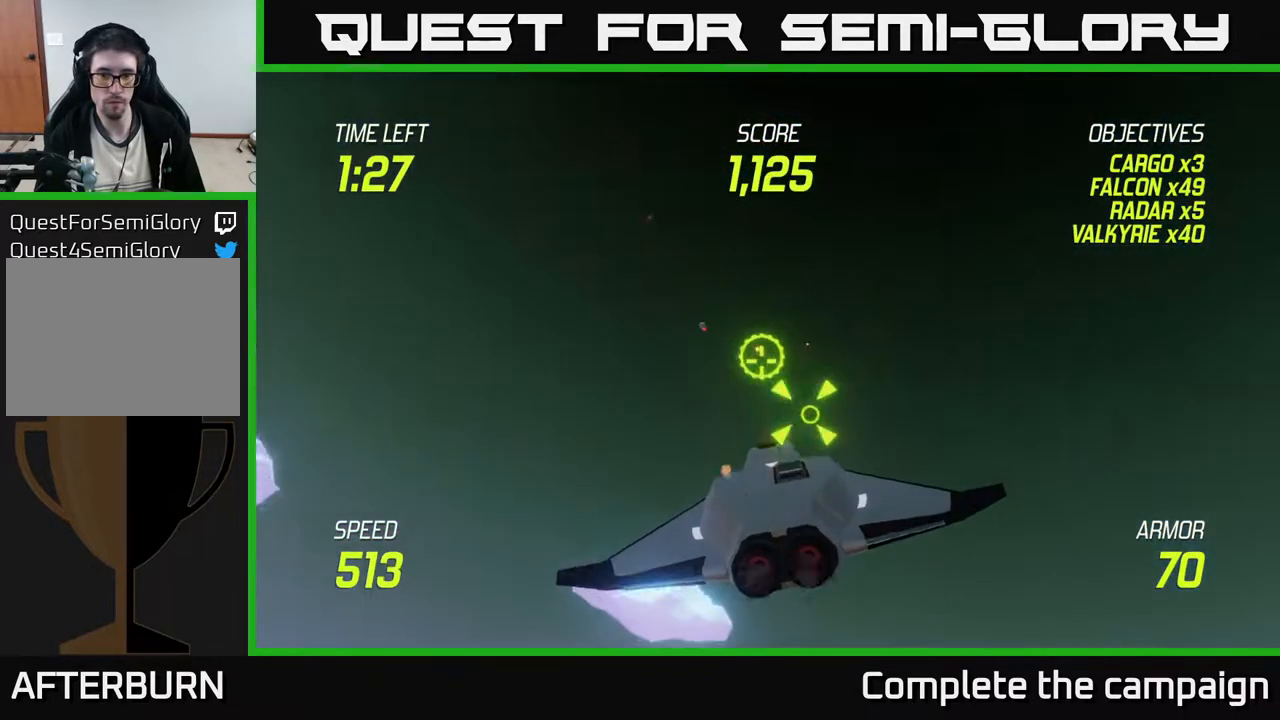
{"buttons": ["R2"], "left_stick": "center", "events": [[100, "left_stick", "center"], [200, "R2", "down"]]}
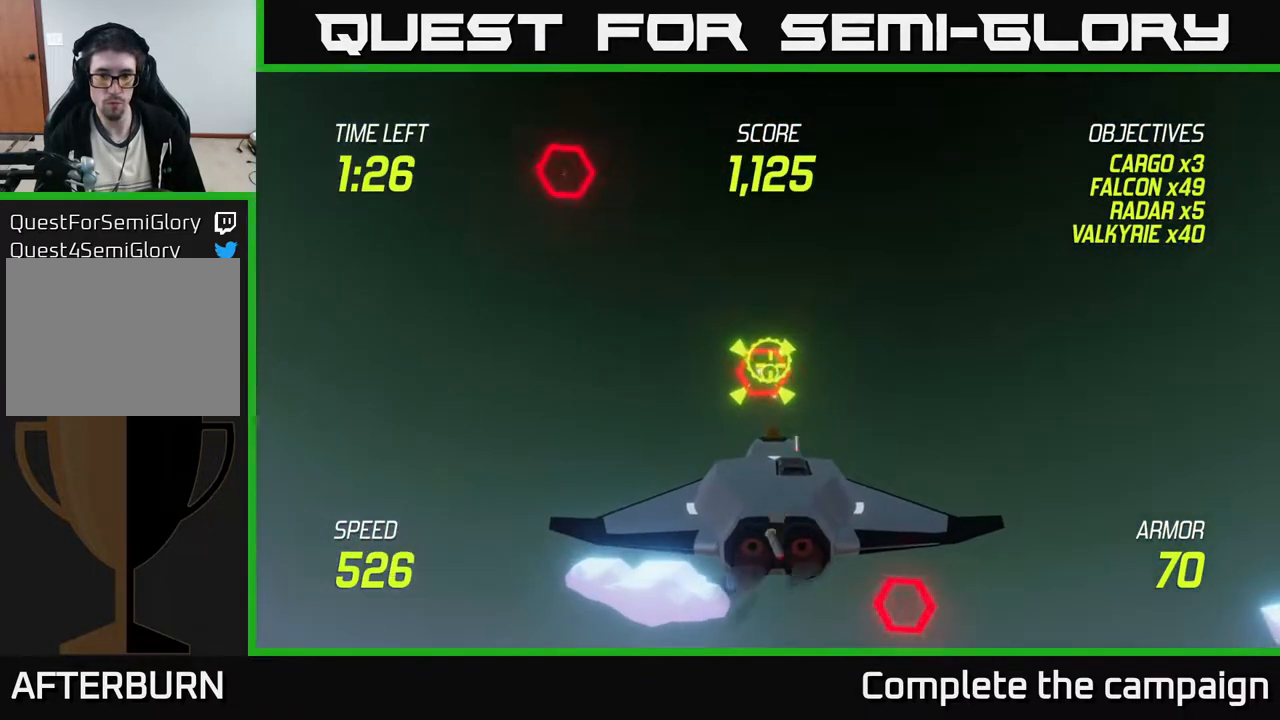
{"buttons": ["L2"], "left_stick": "right", "events": [[117, "left_stick", "left"], [200, "left_stick", "center"], [417, "L2", "down"], [417, "left_stick", "down-right"], [450, "R2", "up"], [500, "left_stick", "right"]]}
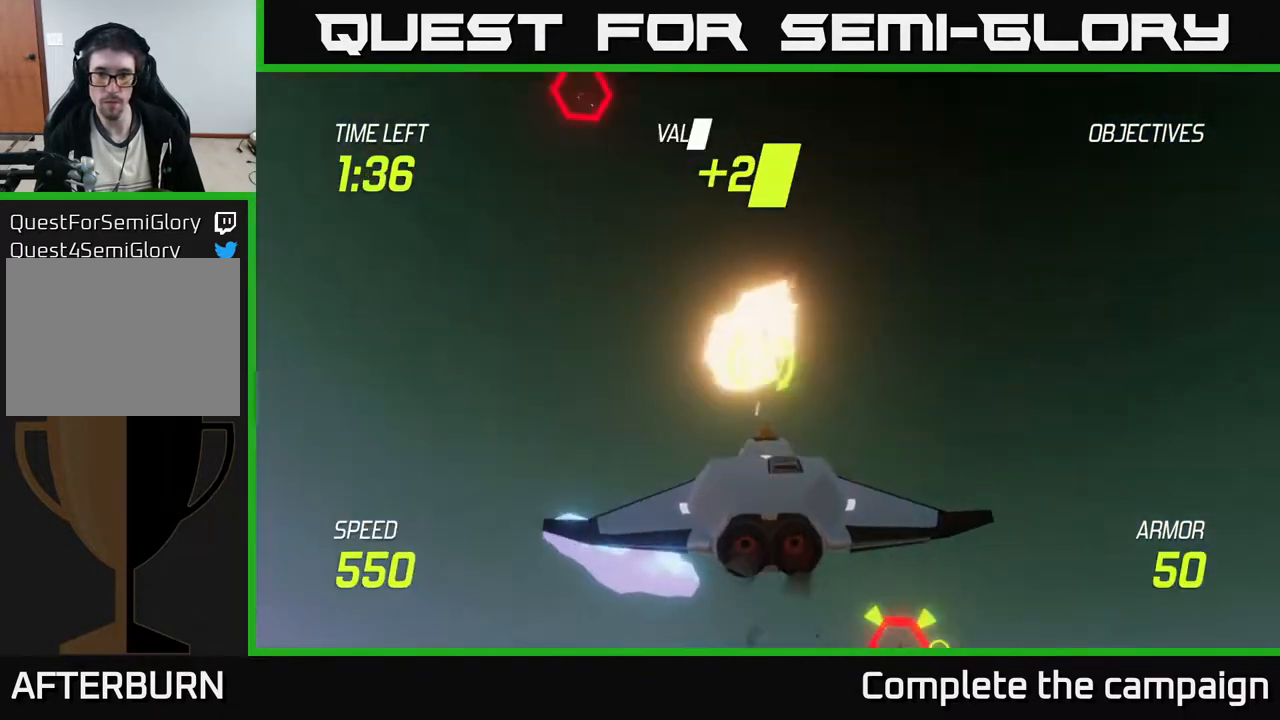
{"buttons": [], "left_stick": "down", "events": [[50, "L2", "up"], [100, "L2", "down"], [200, "L2", "up"], [333, "left_stick", "down"]]}
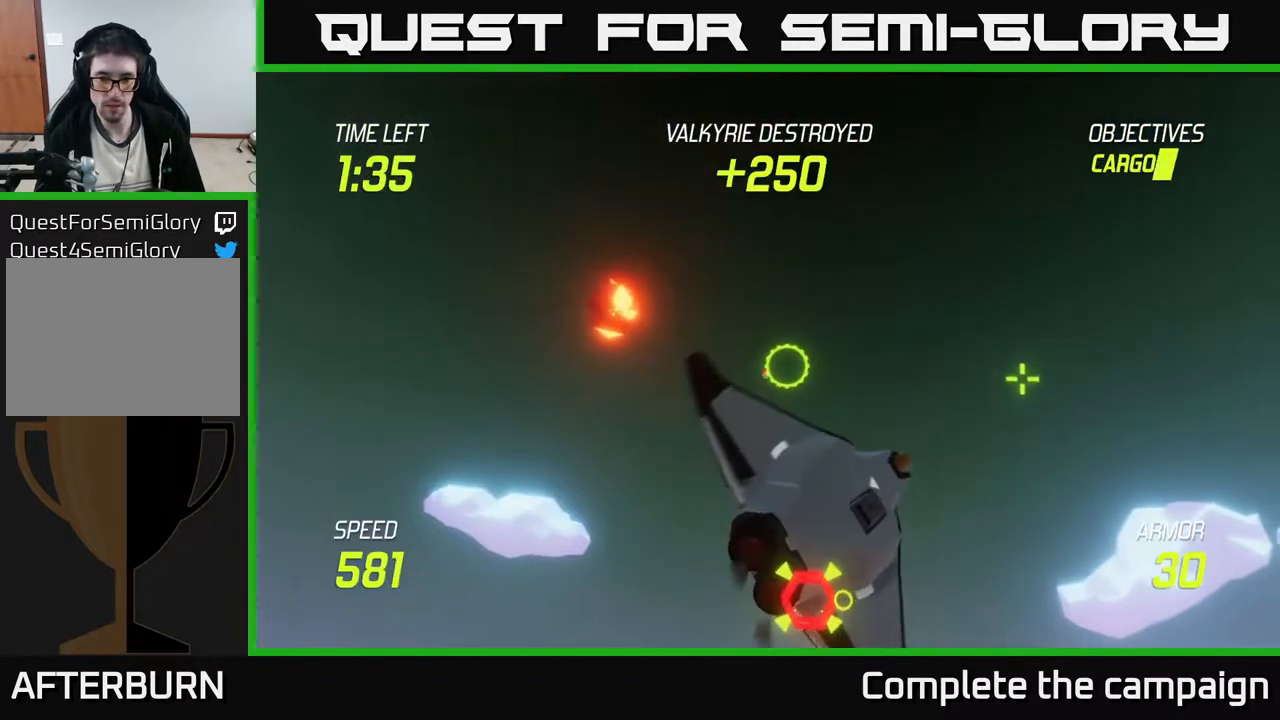
{"buttons": [], "left_stick": "down", "events": []}
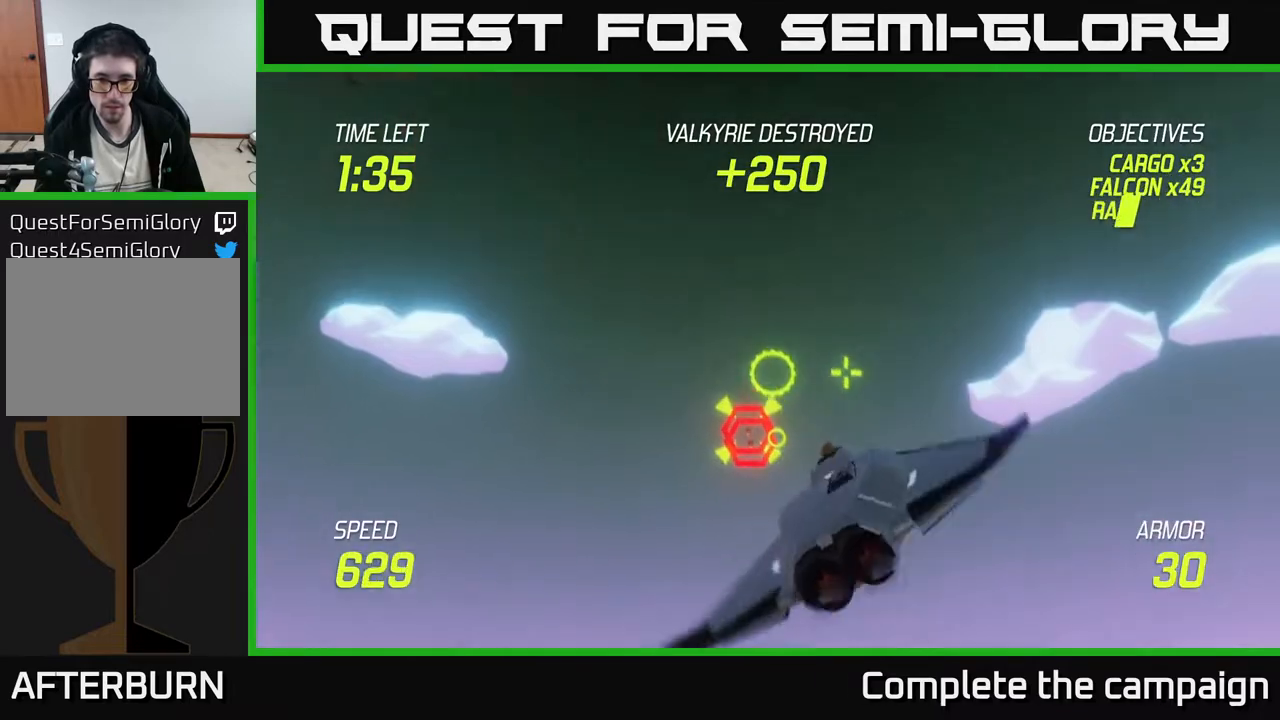
{"buttons": ["R2"], "left_stick": "down-left", "events": [[17, "R2", "down"], [17, "left_stick", "center"], [200, "left_stick", "left"], [283, "left_stick", "center"], [450, "left_stick", "down-left"]]}
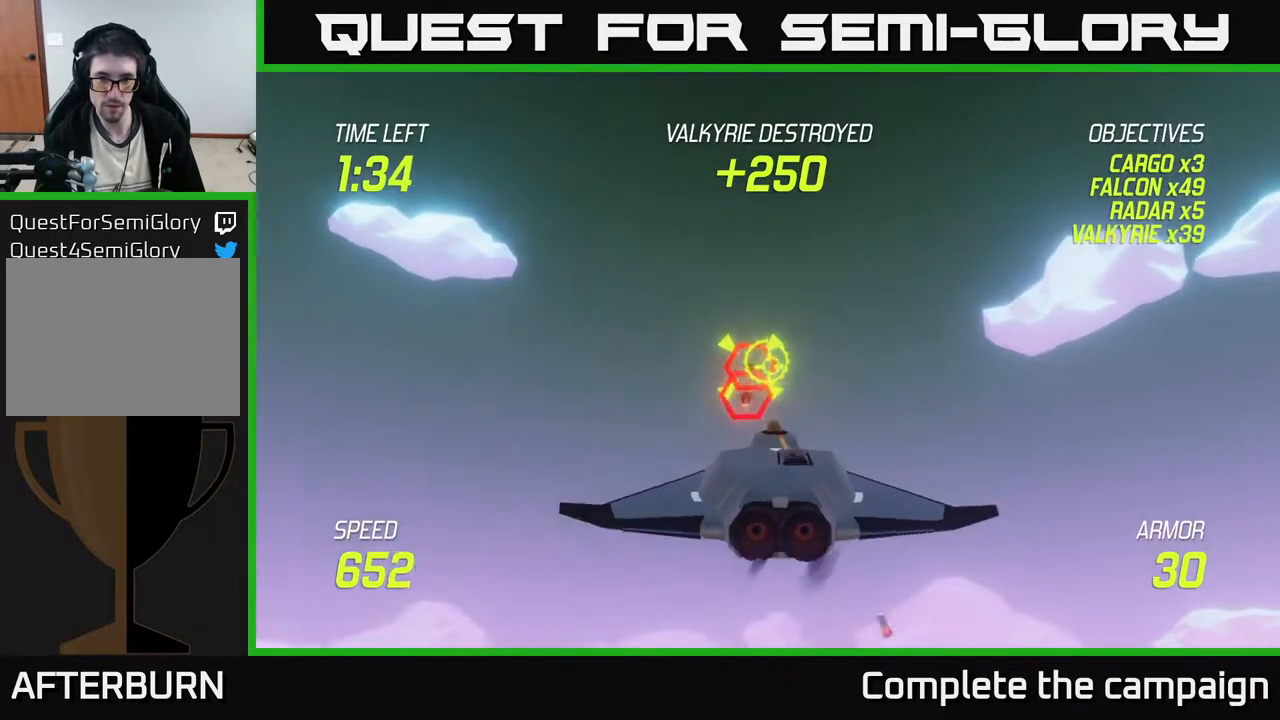
{"buttons": ["L2"], "left_stick": "down-right", "events": [[50, "left_stick", "down-right"], [150, "left_stick", "center"], [233, "left_stick", "down-left"], [317, "L2", "down"], [333, "left_stick", "down-right"], [400, "R2", "up"], [433, "L2", "up"], [500, "L2", "down"]]}
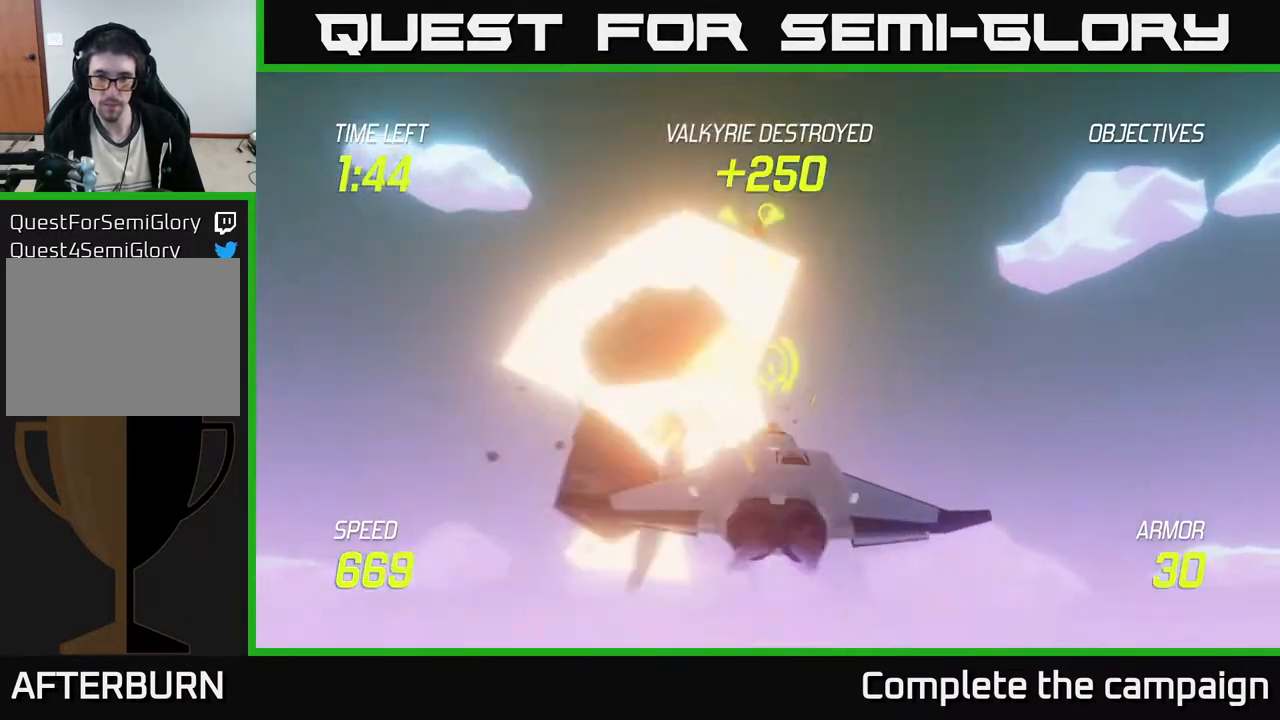
{"buttons": [], "left_stick": "center", "events": [[100, "L2", "up"], [183, "left_stick", "right"], [217, "L2", "down"], [333, "L2", "up"], [500, "left_stick", "center"]]}
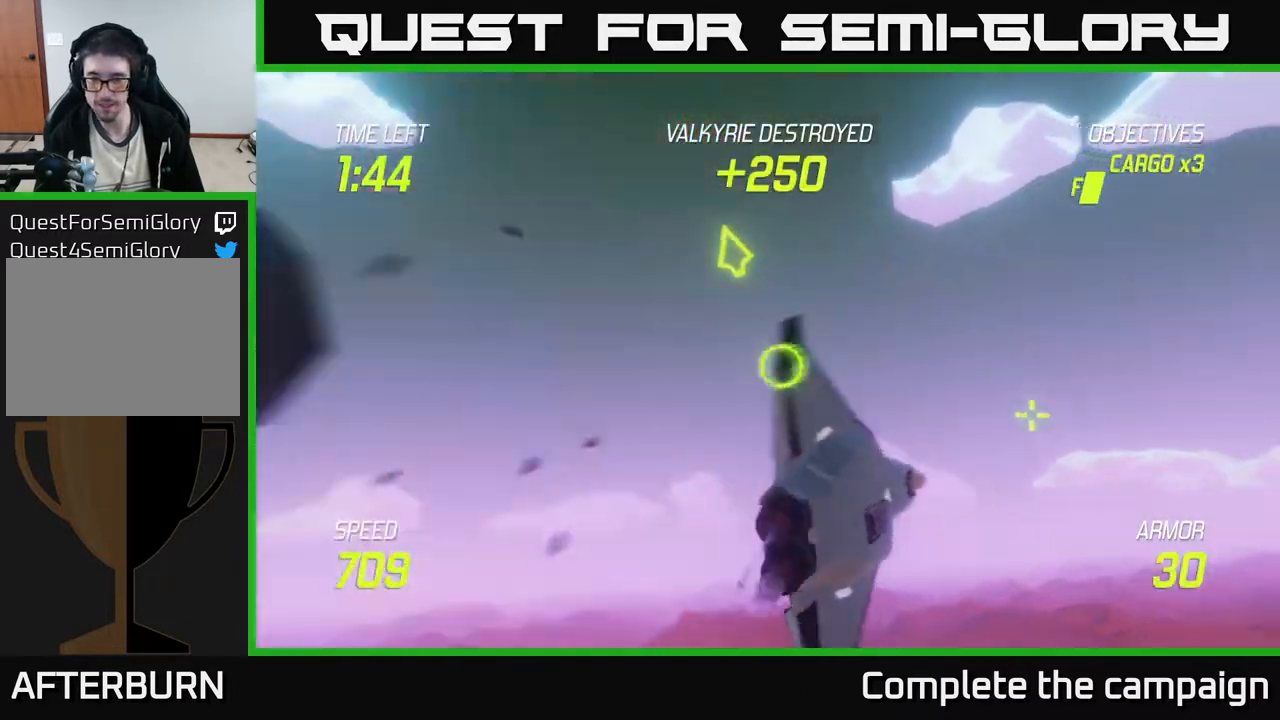
{"buttons": [], "left_stick": "down-right", "events": [[117, "left_stick", "right"], [367, "left_stick", "down-right"]]}
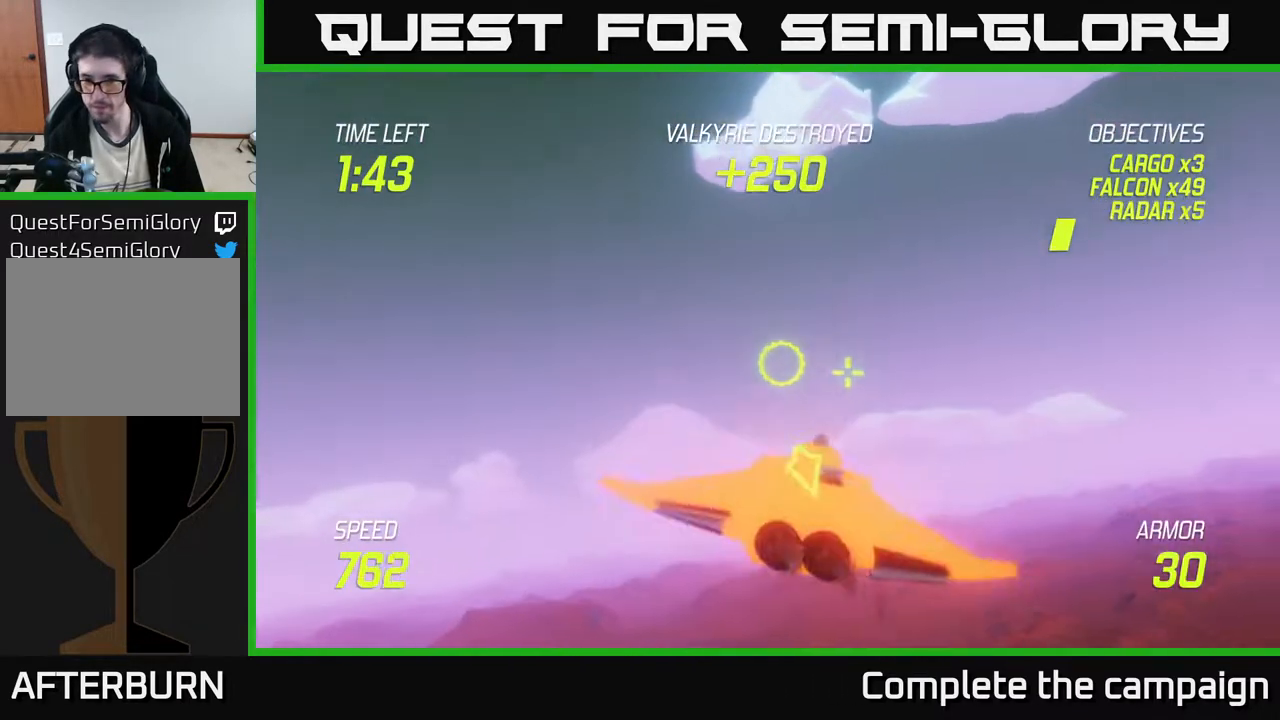
{"buttons": ["L2"], "left_stick": "right", "events": [[83, "left_stick", "right"], [467, "L2", "down"]]}
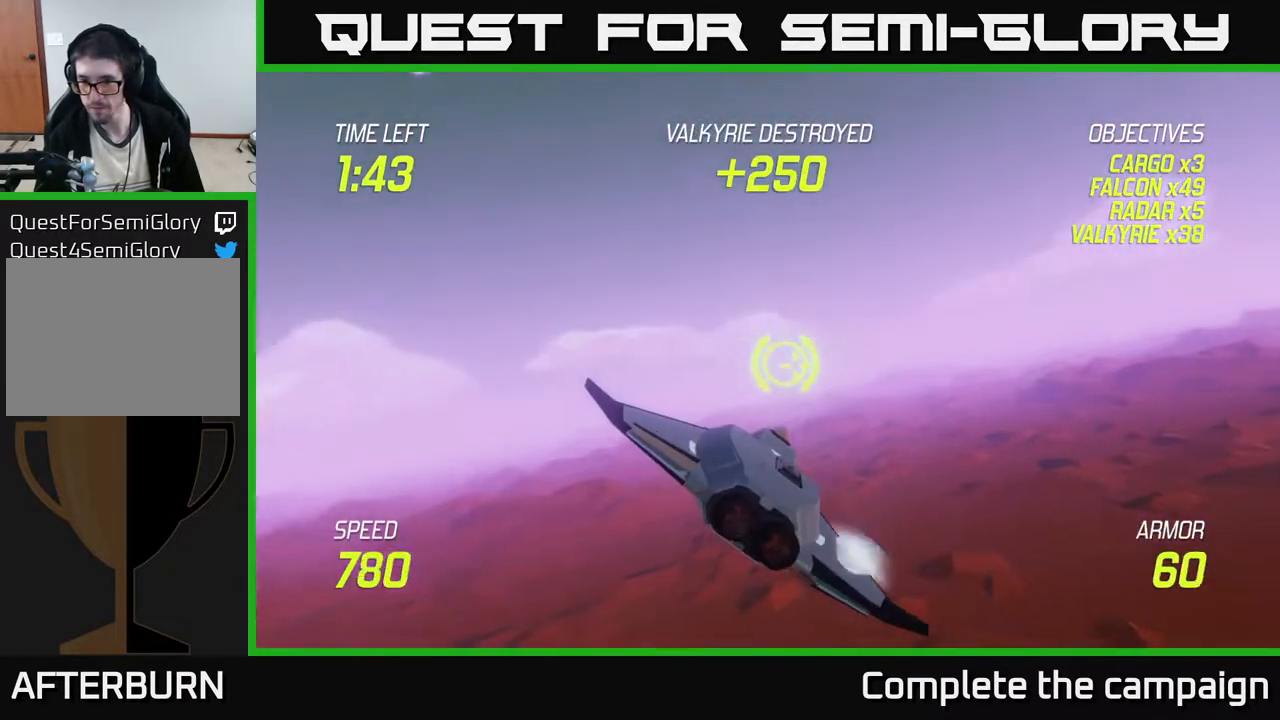
{"buttons": ["L2"], "left_stick": "right", "events": []}
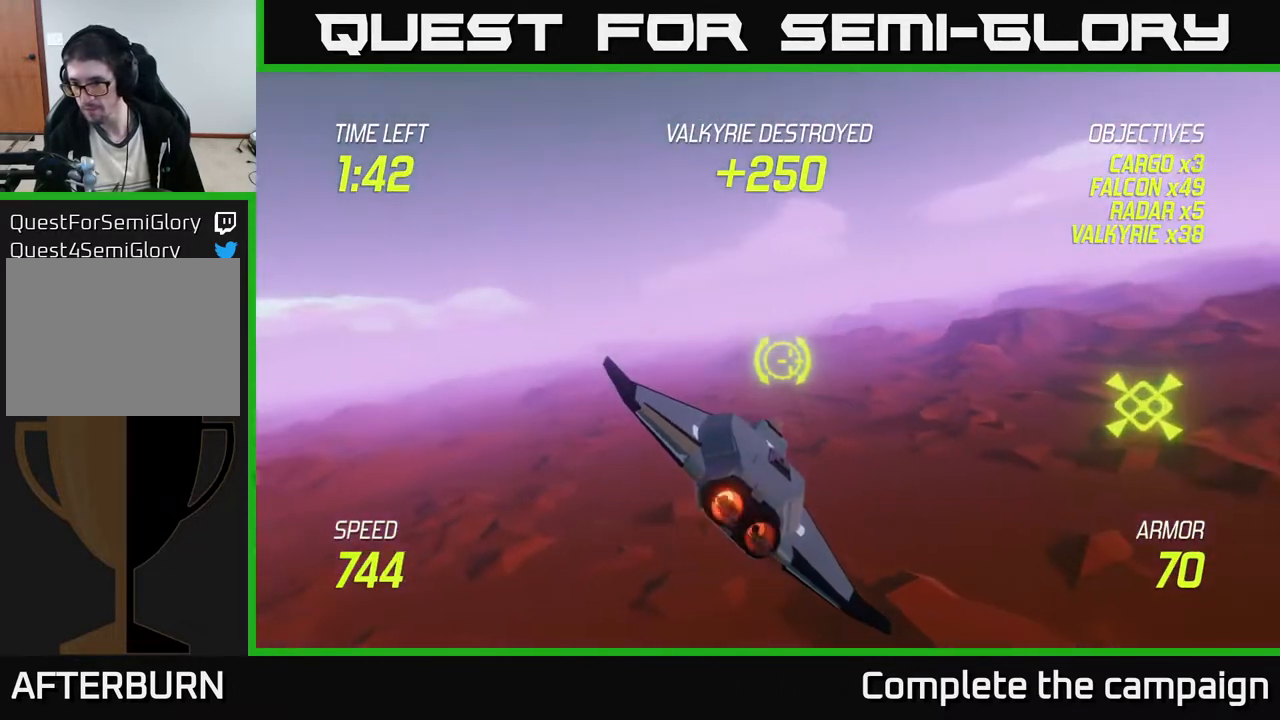
{"buttons": ["L2"], "left_stick": "right", "events": []}